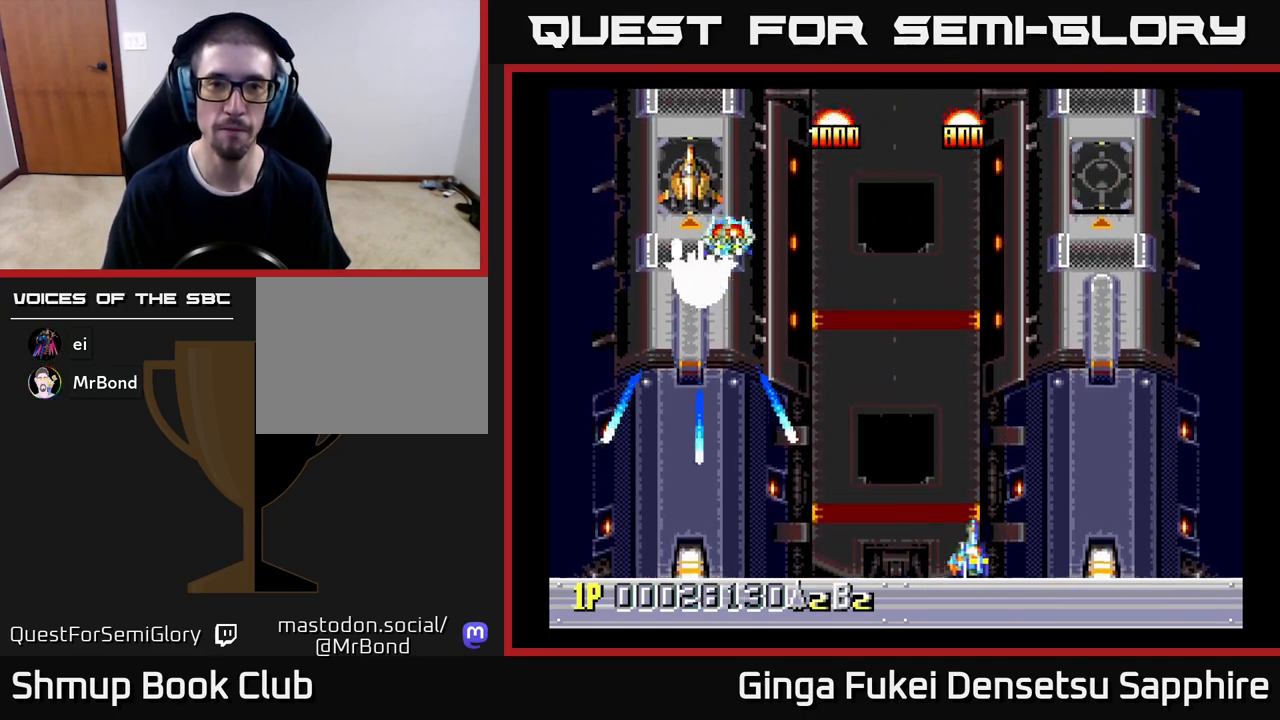
Gameplay with a controller (Xbox layout); each line is a JSON object with the inputs held at the frame after it. "events" lists button and stick changes between this image and that frame as [ms after this image, input, new state], when the widget could be followed in between. Not read: L3 R3 right_stick.
{"buttons": ["DPAD_LEFT"], "left_stick": "center", "events": [[17, "DPAD_UP", "down"], [83, "DPAD_RIGHT", "up"], [183, "DPAD_LEFT", "down"], [467, "DPAD_UP", "up"]]}
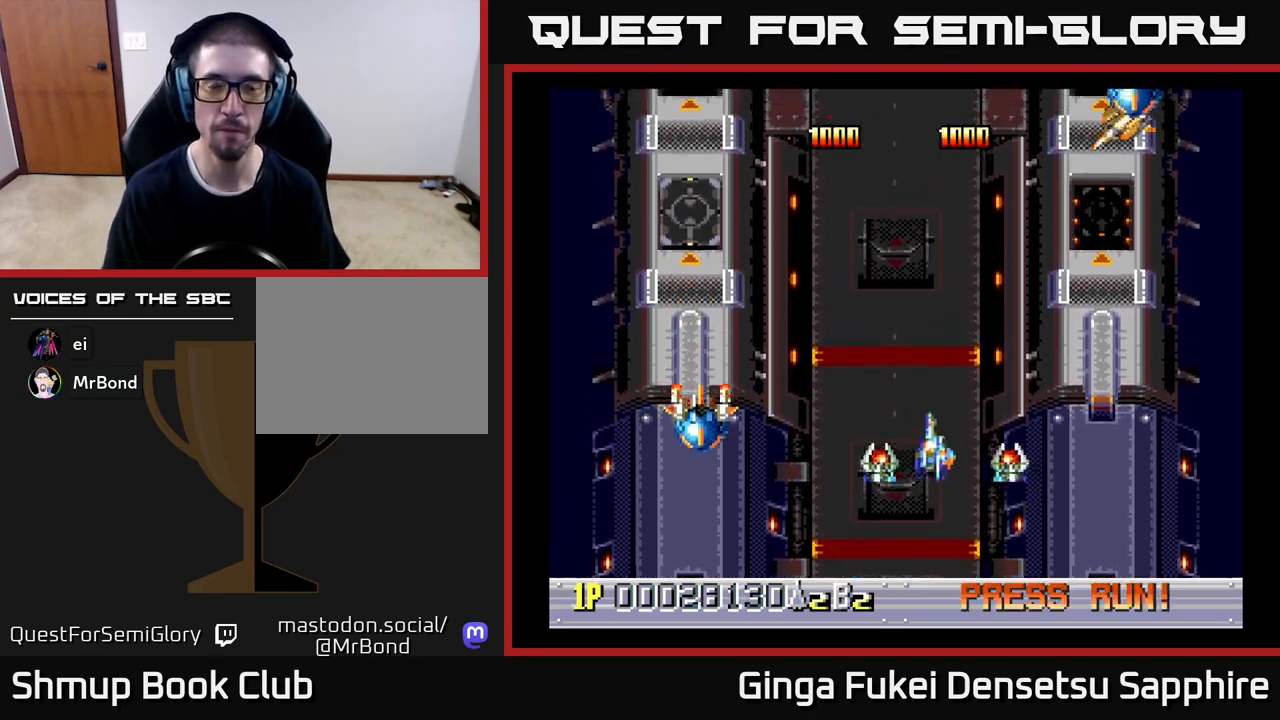
{"buttons": ["DPAD_DOWN", "DPAD_LEFT"], "left_stick": "center", "events": [[33, "DPAD_DOWN", "down"], [83, "DPAD_LEFT", "up"], [100, "DPAD_RIGHT", "down"], [117, "DPAD_DOWN", "up"], [133, "DPAD_UP", "down"], [167, "DPAD_RIGHT", "up"], [217, "DPAD_LEFT", "down"], [267, "DPAD_UP", "up"], [383, "DPAD_DOWN", "down"]]}
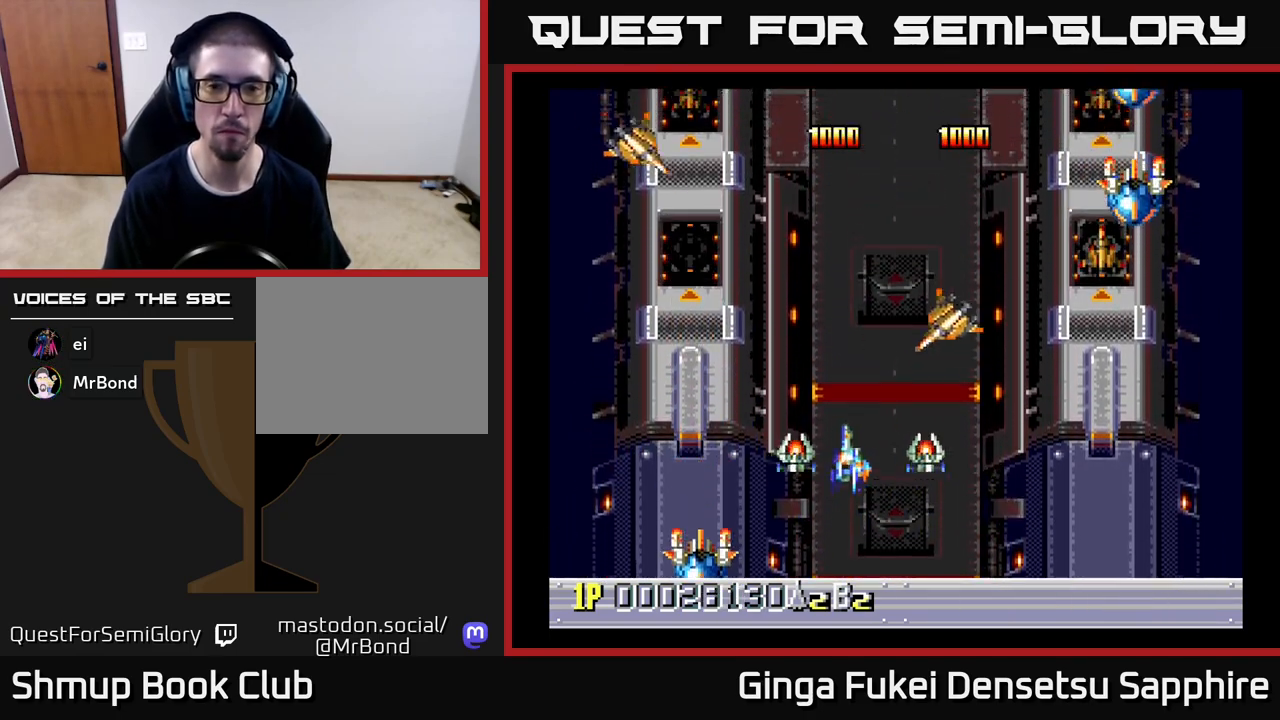
{"buttons": ["DPAD_LEFT"], "left_stick": "center", "events": [[83, "DPAD_DOWN", "up"]]}
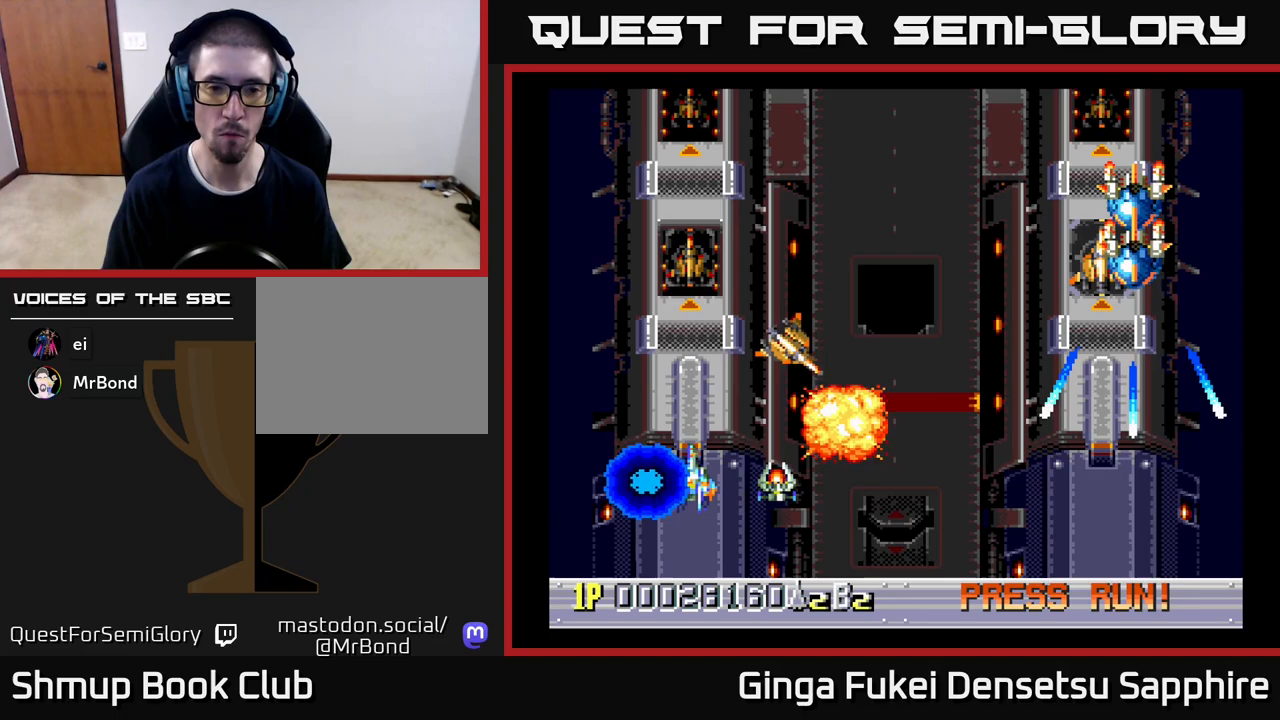
{"buttons": ["DPAD_RIGHT"], "left_stick": "center", "events": [[67, "DPAD_UP", "down"], [100, "DPAD_LEFT", "up"], [100, "DPAD_RIGHT", "down"], [100, "DPAD_UP", "up"], [117, "DPAD_DOWN", "down"], [150, "DPAD_DOWN", "up"]]}
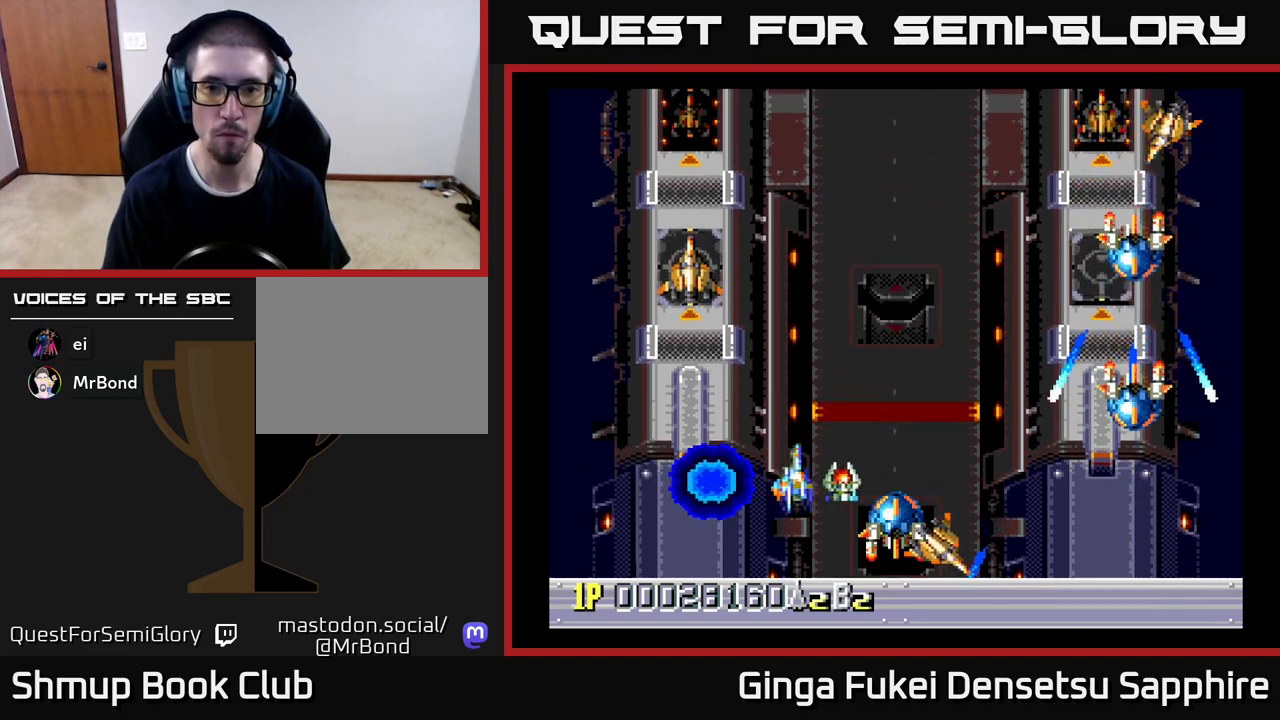
{"buttons": ["DPAD_DOWN", "DPAD_RIGHT"], "left_stick": "center", "events": [[150, "DPAD_UP", "down"], [183, "DPAD_RIGHT", "up"], [217, "DPAD_LEFT", "down"], [350, "DPAD_LEFT", "up"], [383, "DPAD_RIGHT", "down"], [400, "DPAD_UP", "up"], [467, "DPAD_DOWN", "down"]]}
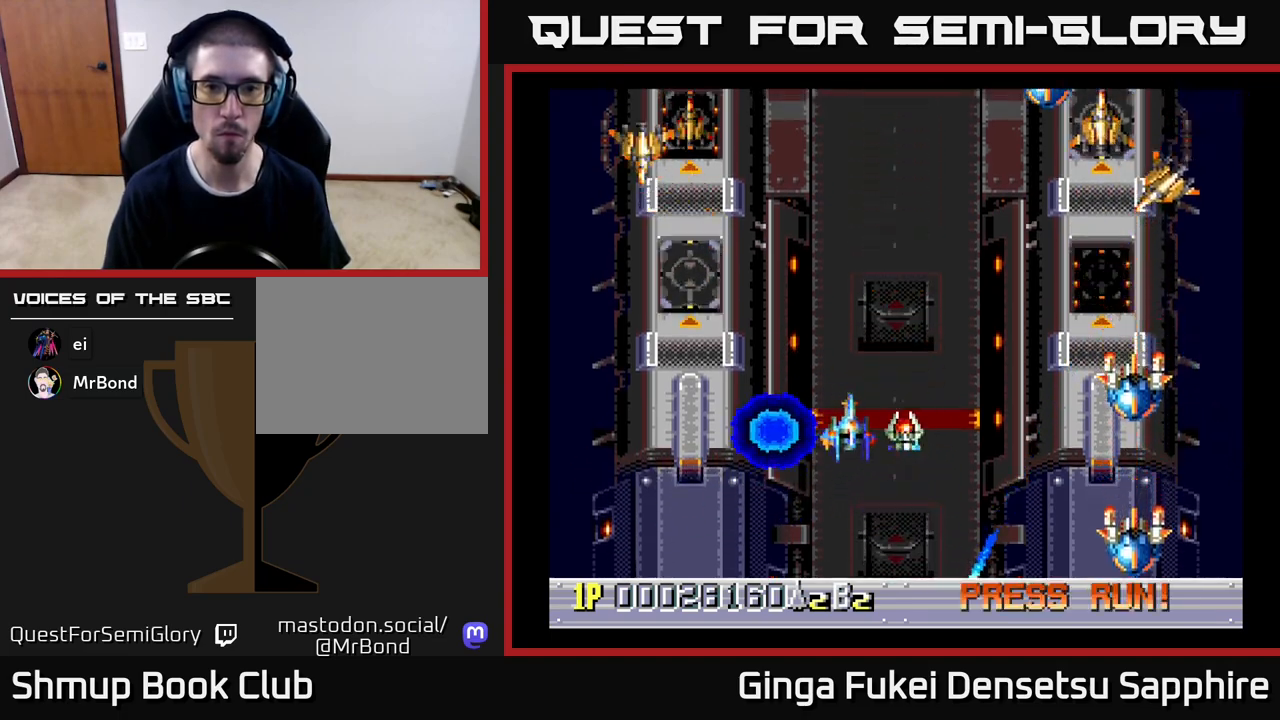
{"buttons": ["DPAD_DOWN", "DPAD_LEFT"], "left_stick": "center", "events": [[100, "DPAD_RIGHT", "up"], [133, "DPAD_DOWN", "up"], [133, "DPAD_LEFT", "down"], [167, "DPAD_UP", "down"], [283, "A", "down"], [317, "DPAD_UP", "up"], [333, "A", "up"], [333, "DPAD_DOWN", "down"]]}
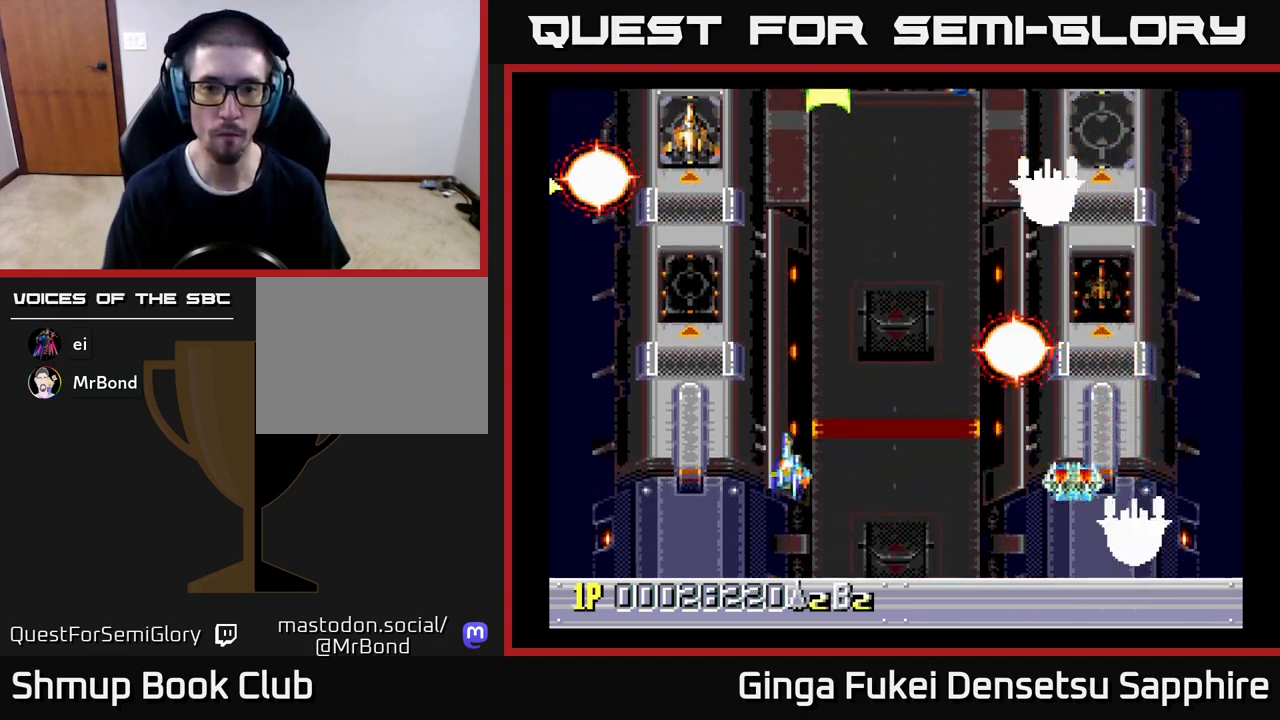
{"buttons": ["DPAD_DOWN"], "left_stick": "center", "events": [[333, "DPAD_DOWN", "up"], [483, "DPAD_DOWN", "down"], [500, "DPAD_LEFT", "up"]]}
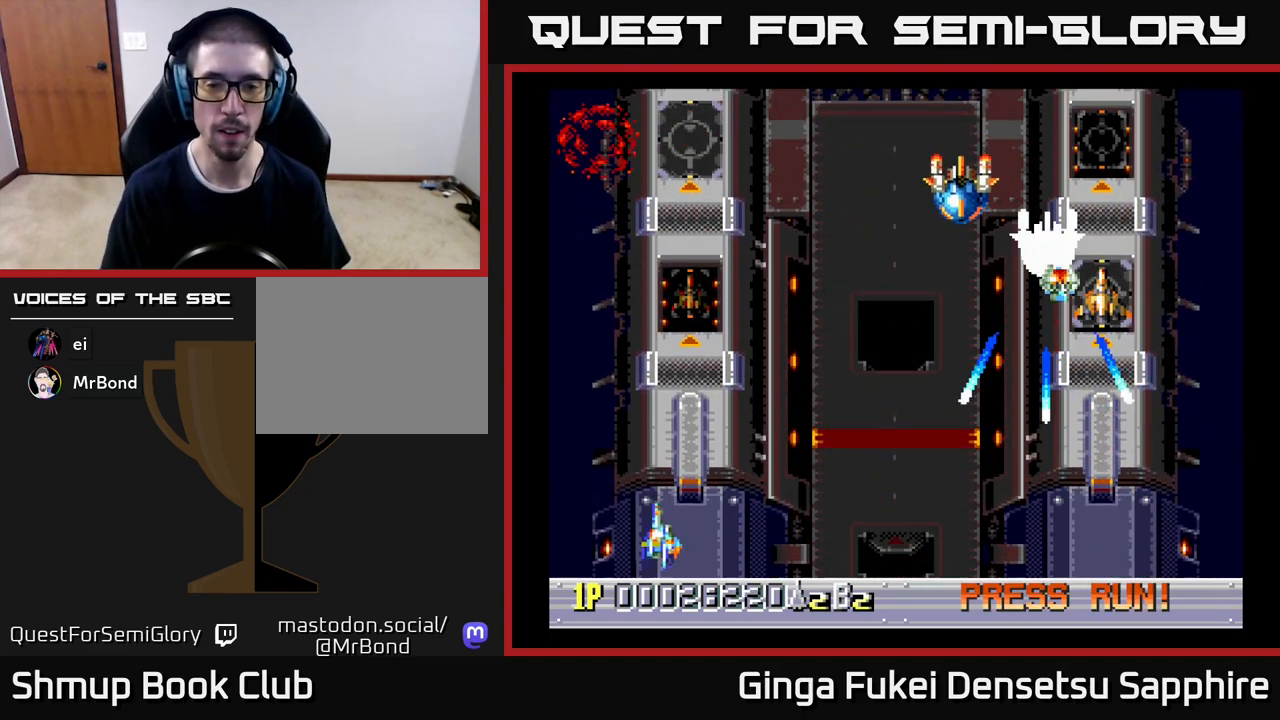
{"buttons": ["DPAD_RIGHT"], "left_stick": "center"}
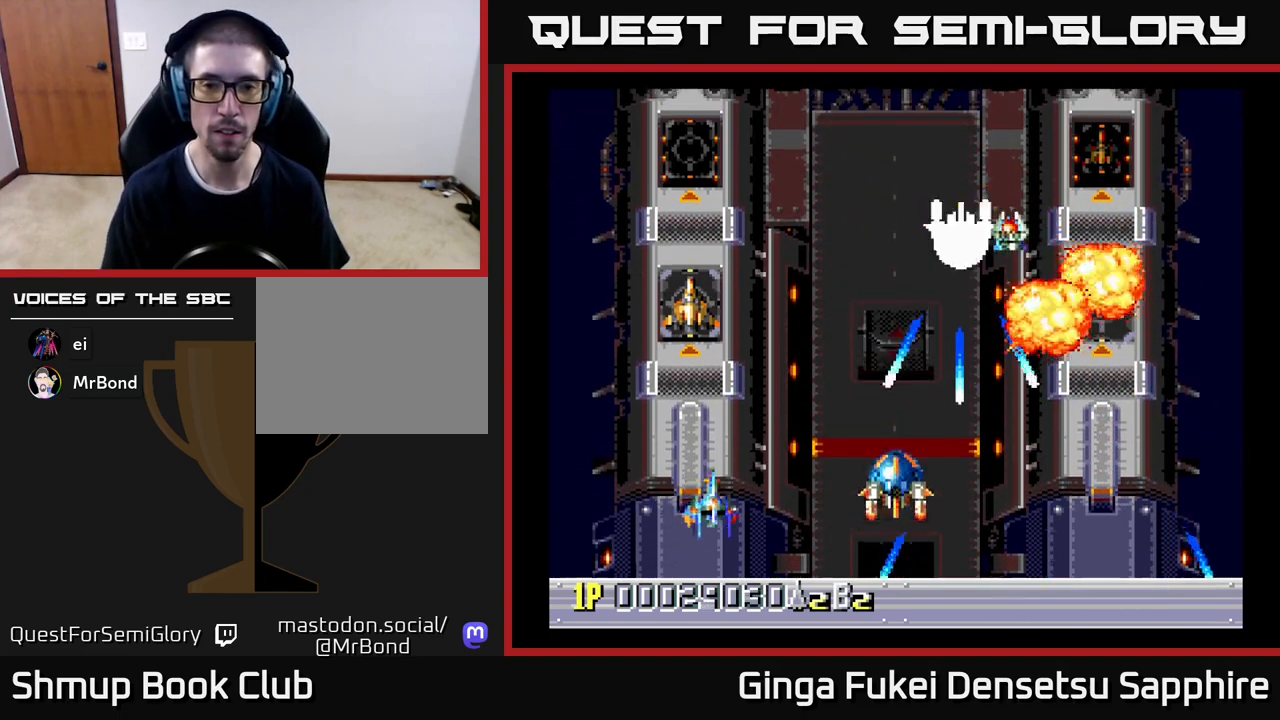
{"buttons": ["DPAD_RIGHT"], "left_stick": "center", "events": [[33, "DPAD_DOWN", "down"], [100, "DPAD_RIGHT", "up"], [133, "DPAD_LEFT", "down"], [150, "DPAD_DOWN", "up"], [450, "DPAD_DOWN", "down"], [467, "DPAD_LEFT", "up"], [483, "DPAD_RIGHT", "down"], [500, "DPAD_DOWN", "up"]]}
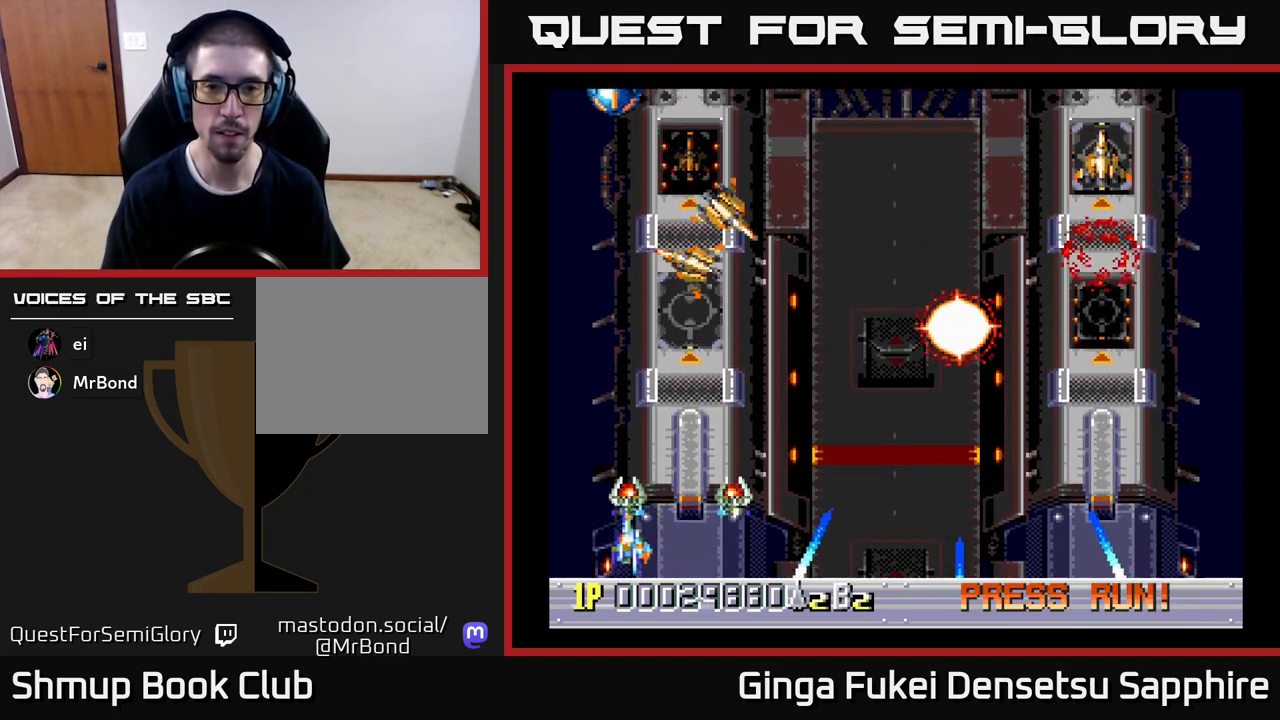
{"buttons": [], "left_stick": "center", "events": [[67, "DPAD_DOWN", "down"], [133, "DPAD_DOWN", "up"], [500, "DPAD_RIGHT", "up"]]}
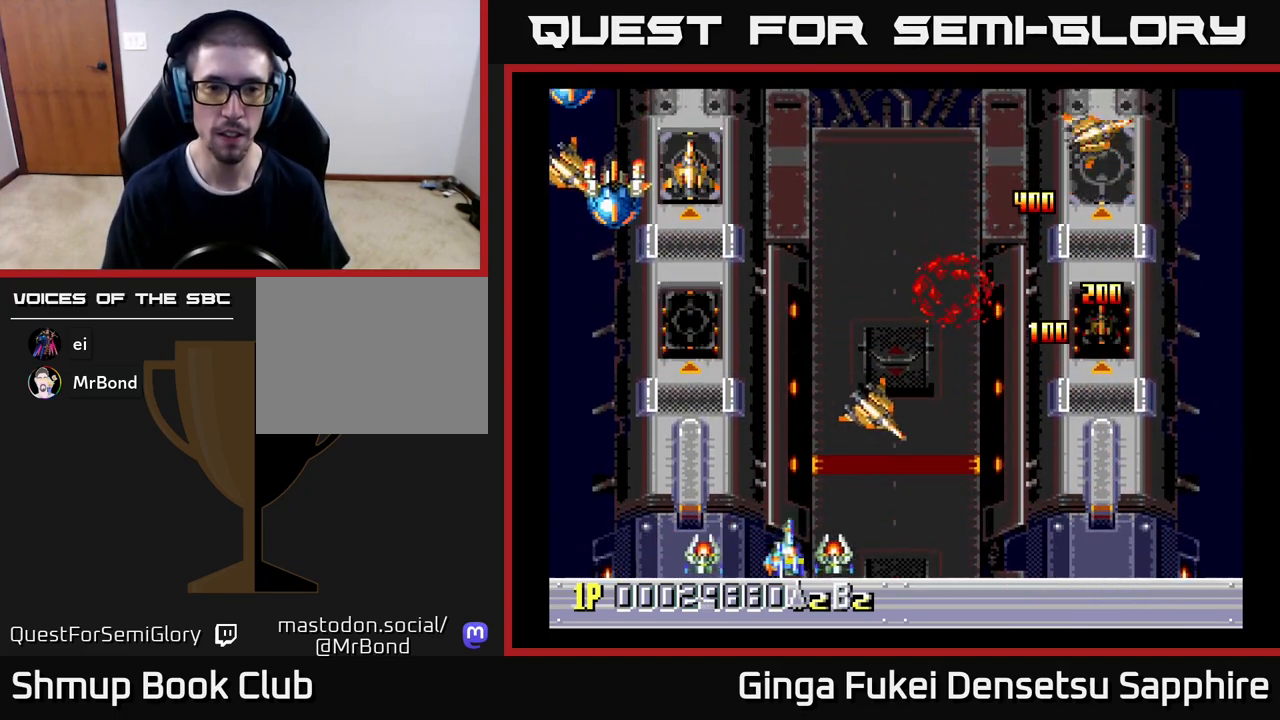
{"buttons": ["DPAD_RIGHT"], "left_stick": "center", "events": [[17, "DPAD_UP", "down"], [100, "DPAD_RIGHT", "down"], [217, "DPAD_UP", "up"]]}
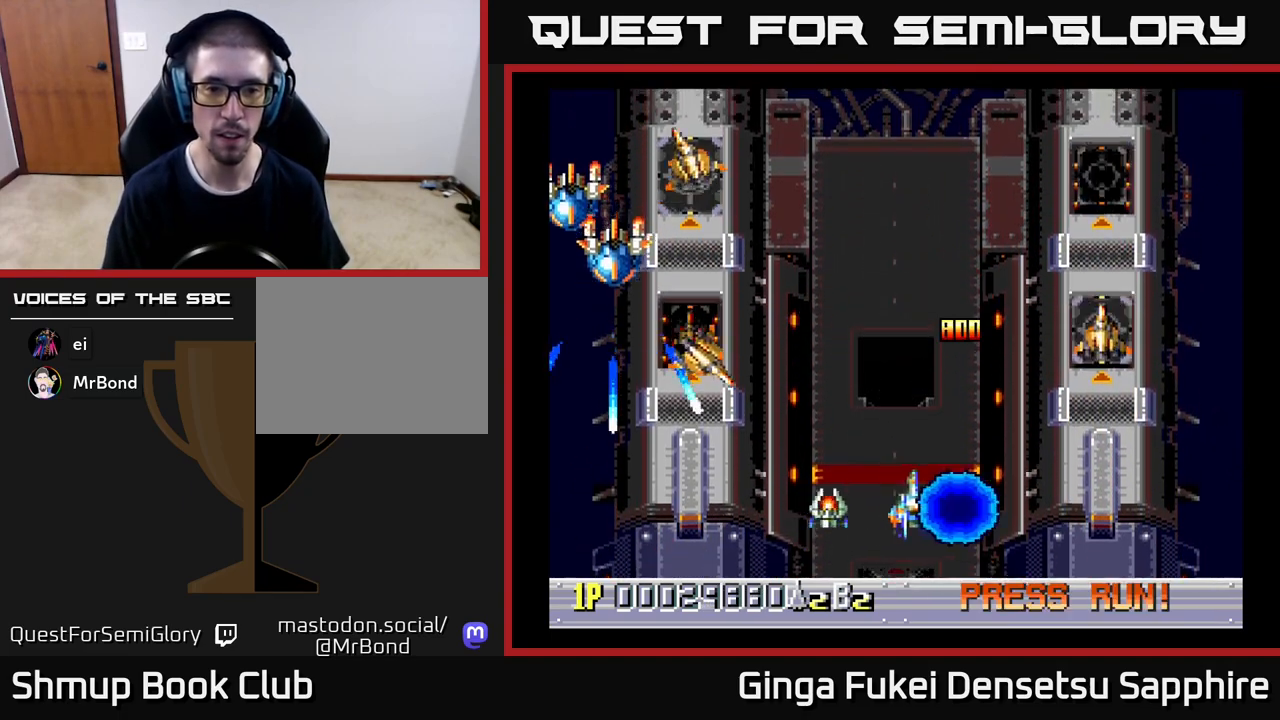
{"buttons": ["DPAD_LEFT"], "left_stick": "center"}
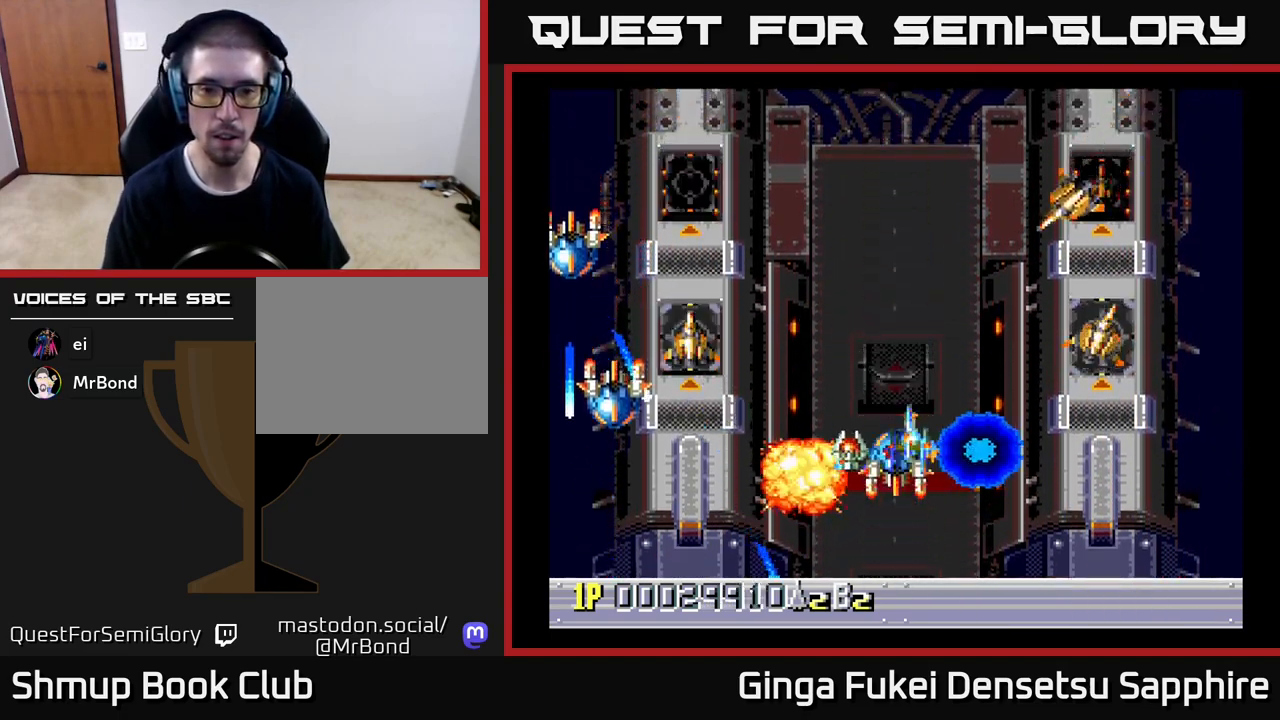
{"buttons": ["DPAD_UP", "DPAD_LEFT"], "left_stick": "center", "events": [[150, "DPAD_UP", "down"]]}
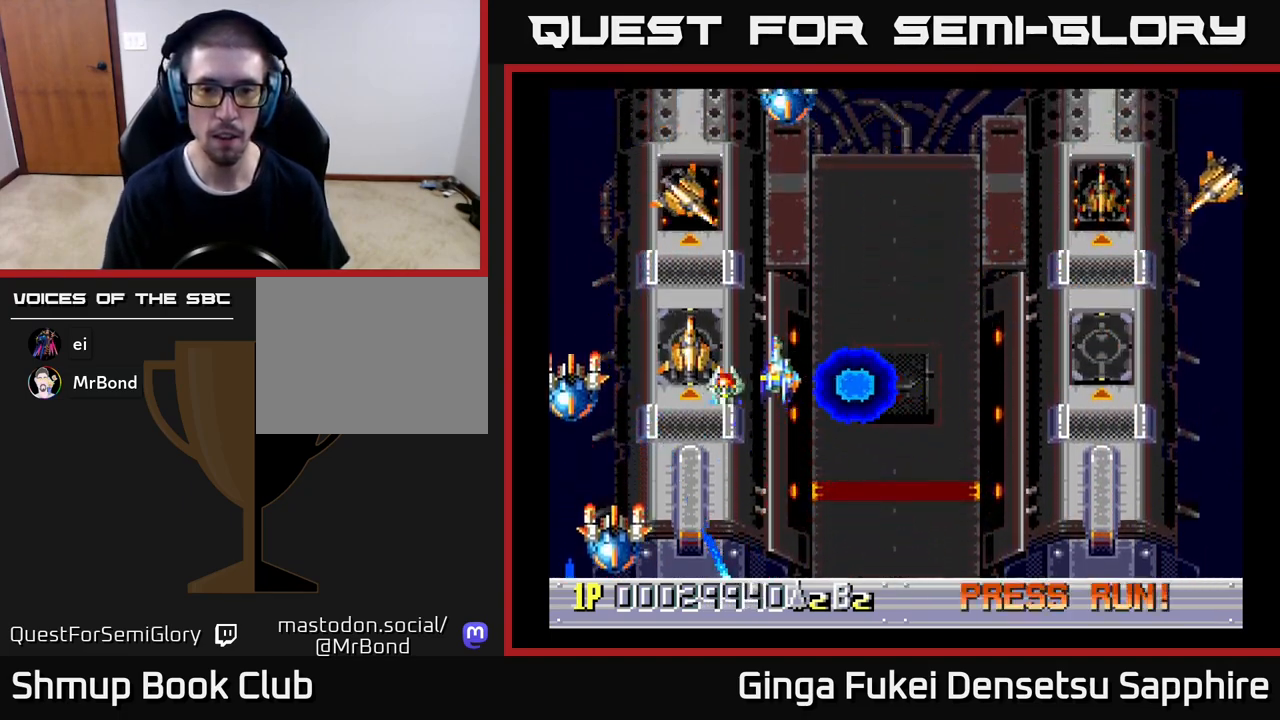
{"buttons": ["DPAD_DOWN", "DPAD_RIGHT"], "left_stick": "center", "events": [[17, "DPAD_LEFT", "up"], [33, "DPAD_RIGHT", "down"], [33, "DPAD_UP", "up"], [50, "DPAD_DOWN", "down"]]}
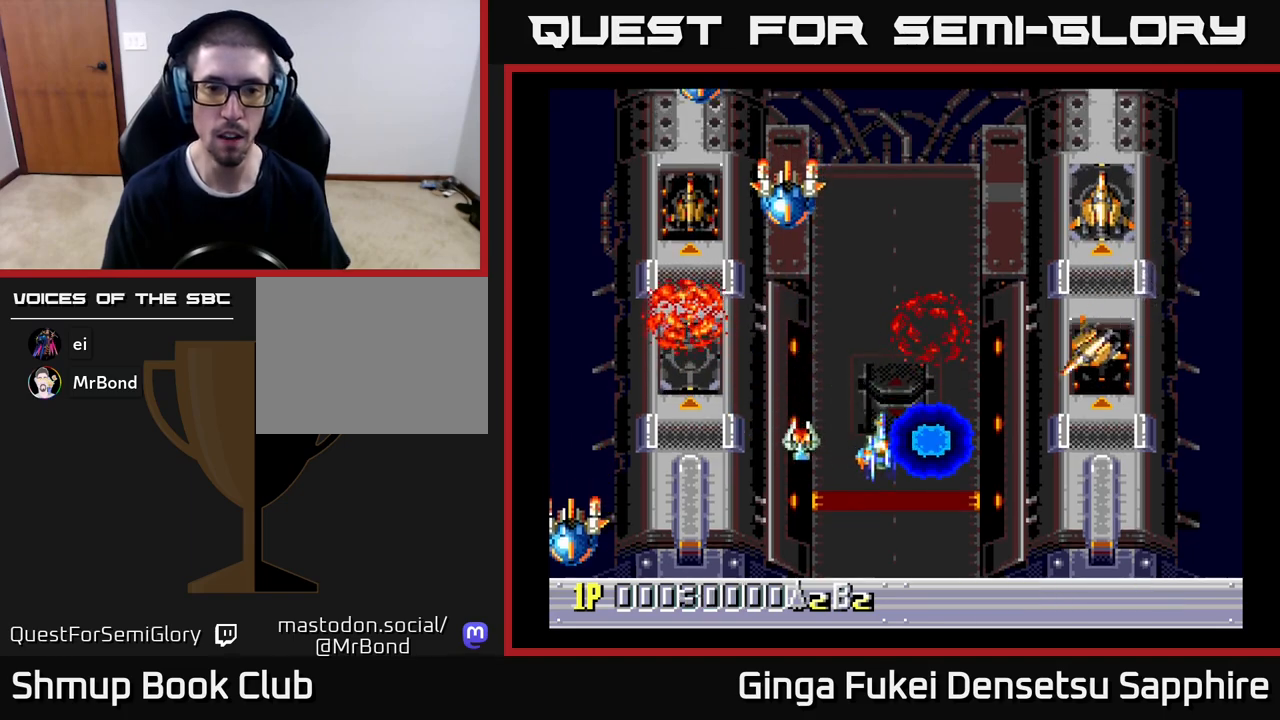
{"buttons": ["DPAD_DOWN", "DPAD_RIGHT"], "left_stick": "center"}
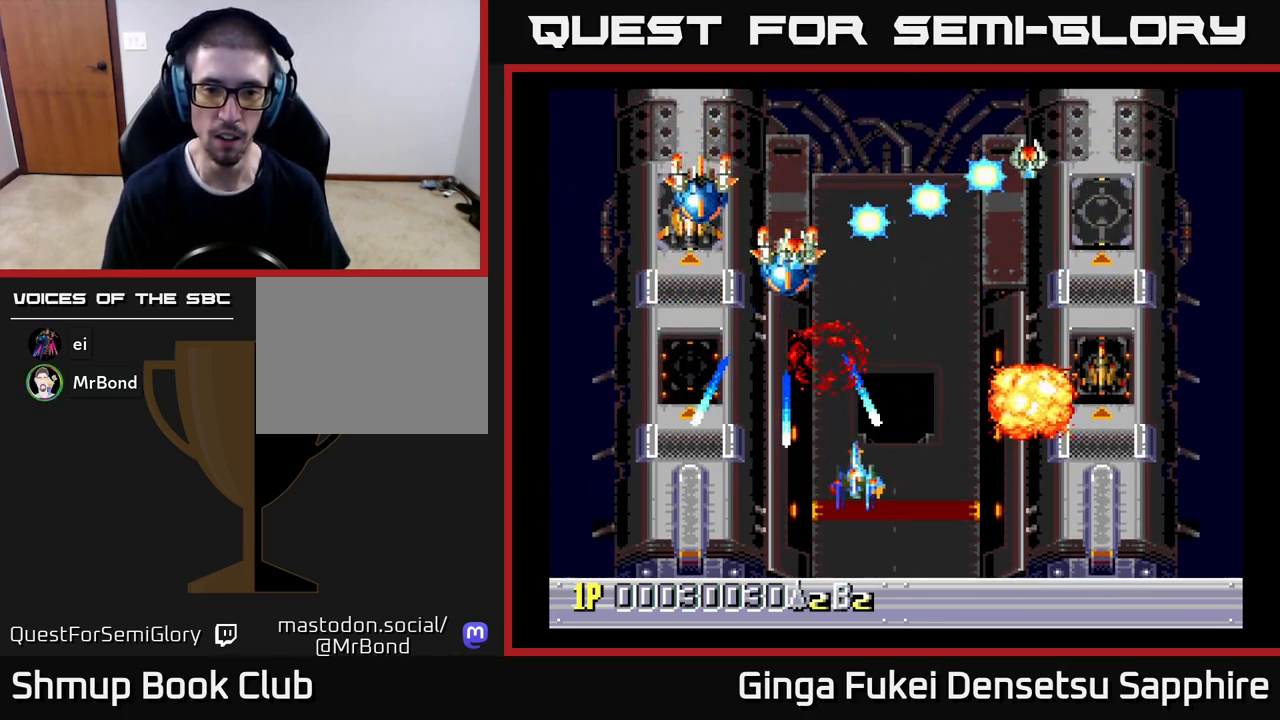
{"buttons": ["DPAD_RIGHT"], "left_stick": "center", "events": [[83, "DPAD_RIGHT", "up"], [217, "DPAD_RIGHT", "down"], [283, "DPAD_RIGHT", "up"], [317, "DPAD_LEFT", "down"], [350, "DPAD_DOWN", "up"], [450, "DPAD_UP", "down"], [467, "DPAD_LEFT", "up"], [467, "DPAD_RIGHT", "down"], [467, "DPAD_UP", "up"]]}
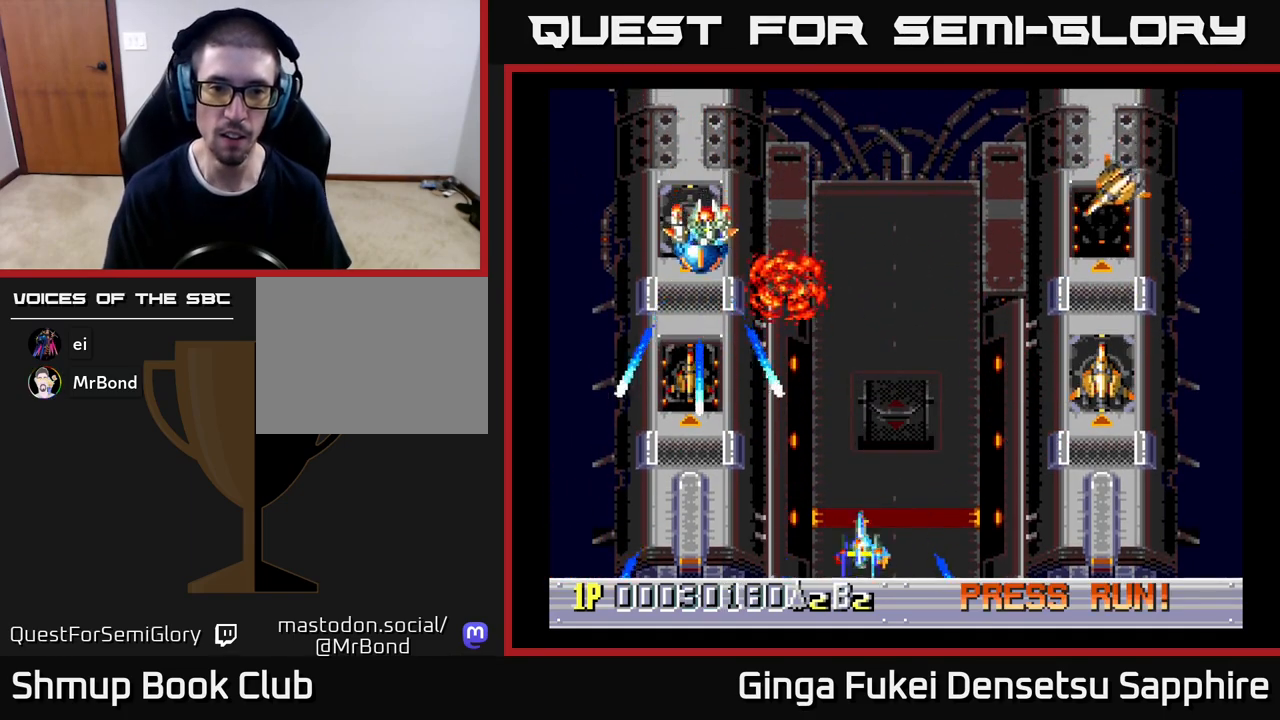
{"buttons": ["DPAD_DOWN", "DPAD_RIGHT"], "left_stick": "center", "events": [[50, "DPAD_UP", "down"], [333, "DPAD_UP", "up"], [367, "DPAD_DOWN", "down"]]}
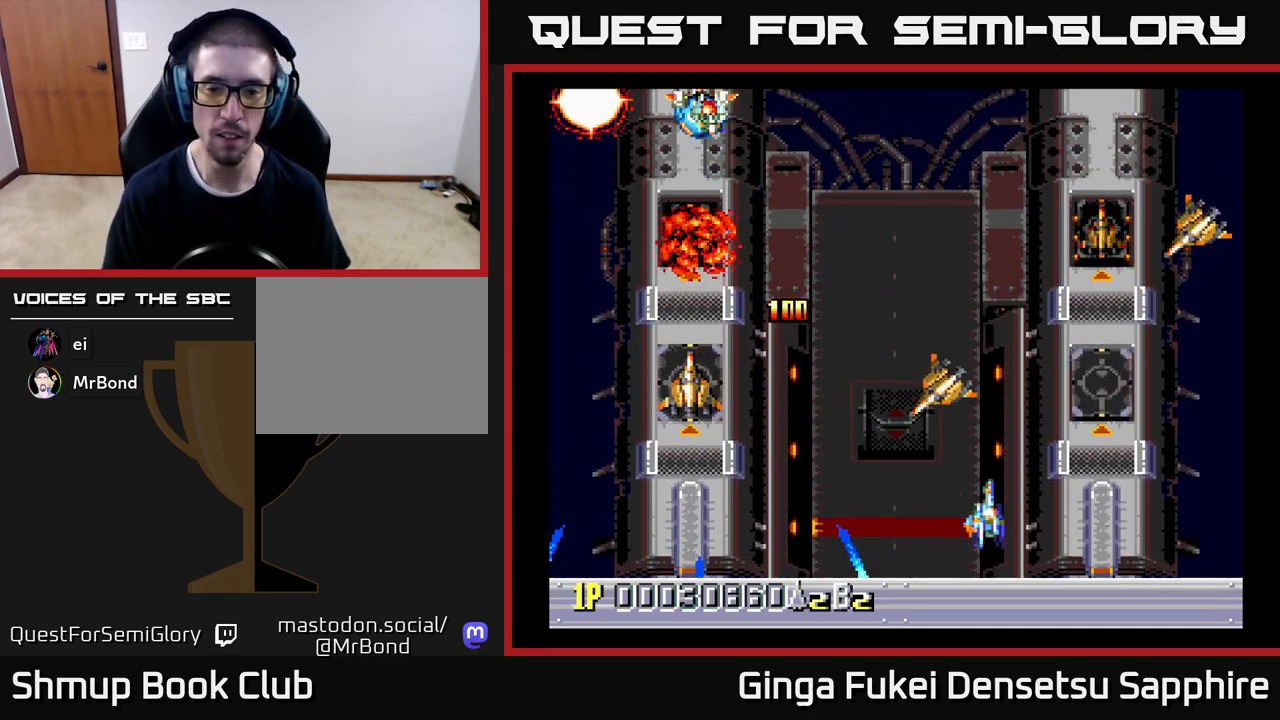
{"buttons": ["DPAD_UP", "DPAD_LEFT"], "left_stick": "center", "events": [[217, "DPAD_DOWN", "up"], [217, "DPAD_LEFT", "down"], [217, "DPAD_RIGHT", "up"], [483, "DPAD_UP", "down"]]}
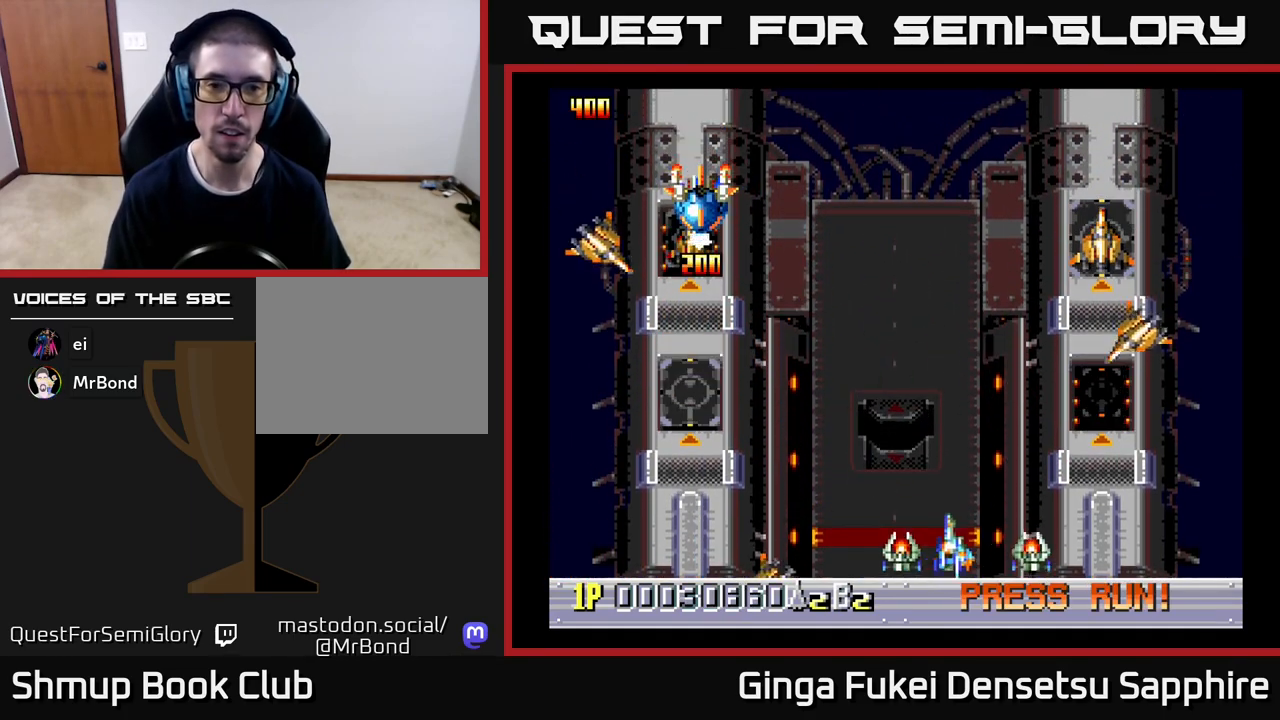
{"buttons": ["DPAD_UP", "DPAD_RIGHT"], "left_stick": "center", "events": [[333, "DPAD_LEFT", "up"], [350, "DPAD_RIGHT", "down"], [400, "DPAD_UP", "up"], [467, "DPAD_UP", "down"]]}
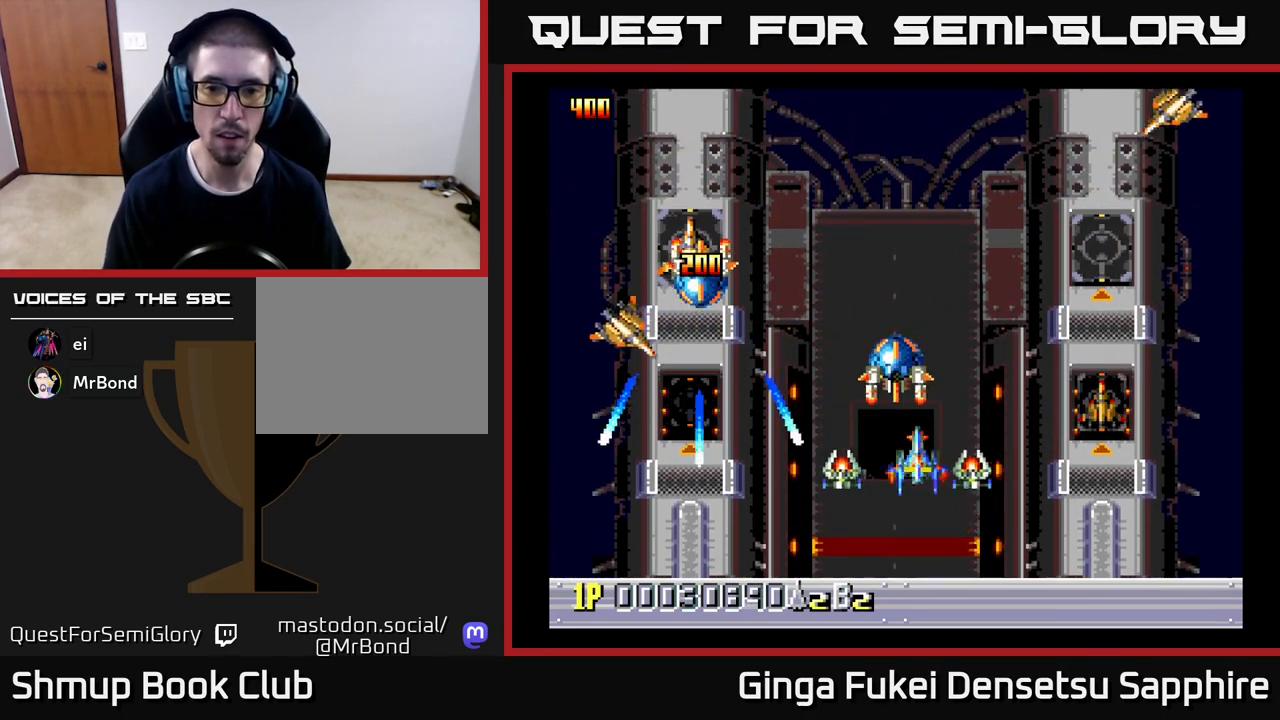
{"buttons": ["DPAD_DOWN", "DPAD_RIGHT"], "left_stick": "center", "events": [[33, "DPAD_RIGHT", "up"], [83, "DPAD_LEFT", "down"], [300, "DPAD_UP", "up"], [317, "DPAD_DOWN", "down"], [367, "DPAD_LEFT", "up"], [433, "DPAD_RIGHT", "down"]]}
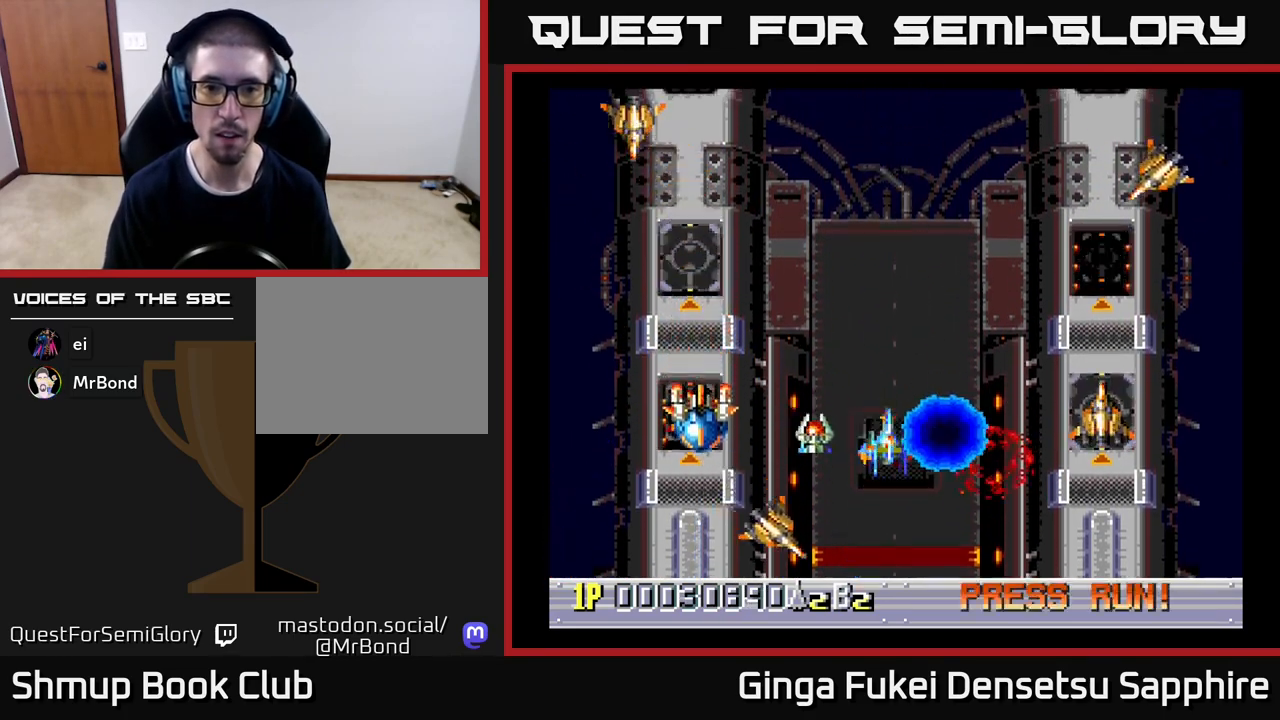
{"buttons": ["DPAD_RIGHT"], "left_stick": "center", "events": [[33, "DPAD_DOWN", "up"], [50, "DPAD_LEFT", "down"], [50, "DPAD_RIGHT", "up"], [67, "DPAD_UP", "down"], [267, "DPAD_LEFT", "up"], [300, "DPAD_RIGHT", "down"], [483, "DPAD_UP", "up"]]}
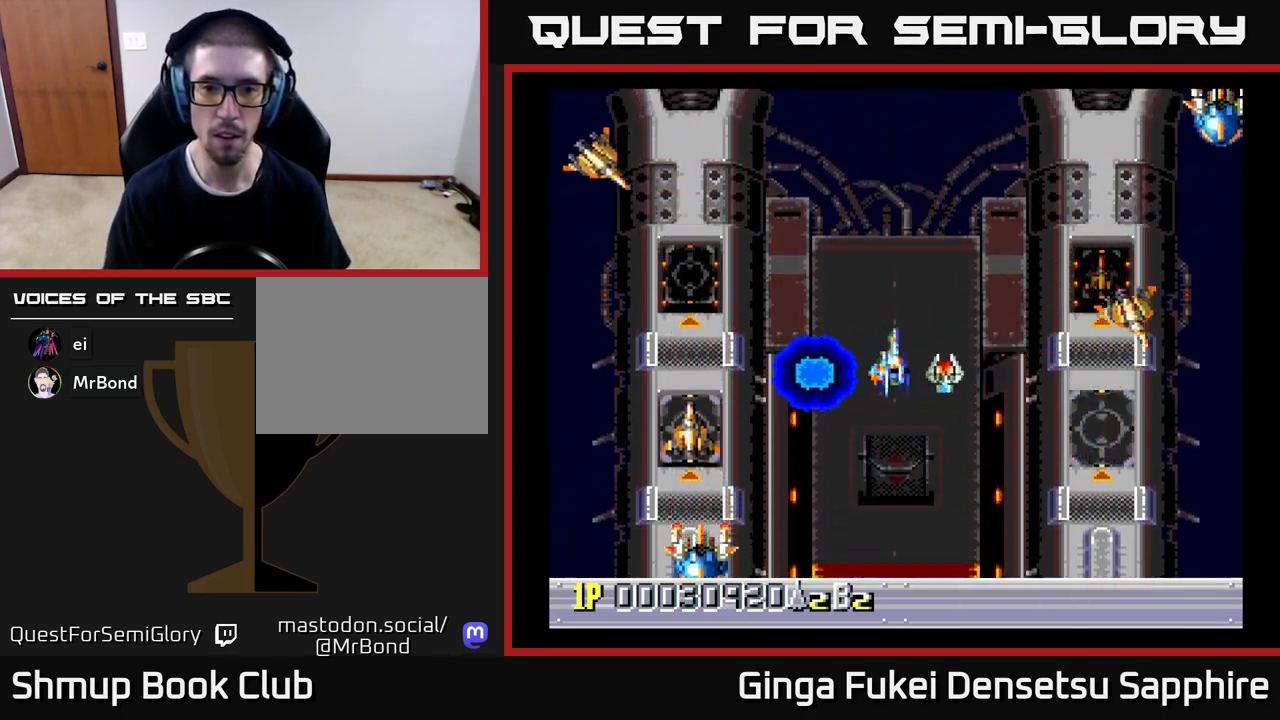
{"buttons": ["DPAD_LEFT"], "left_stick": "center"}
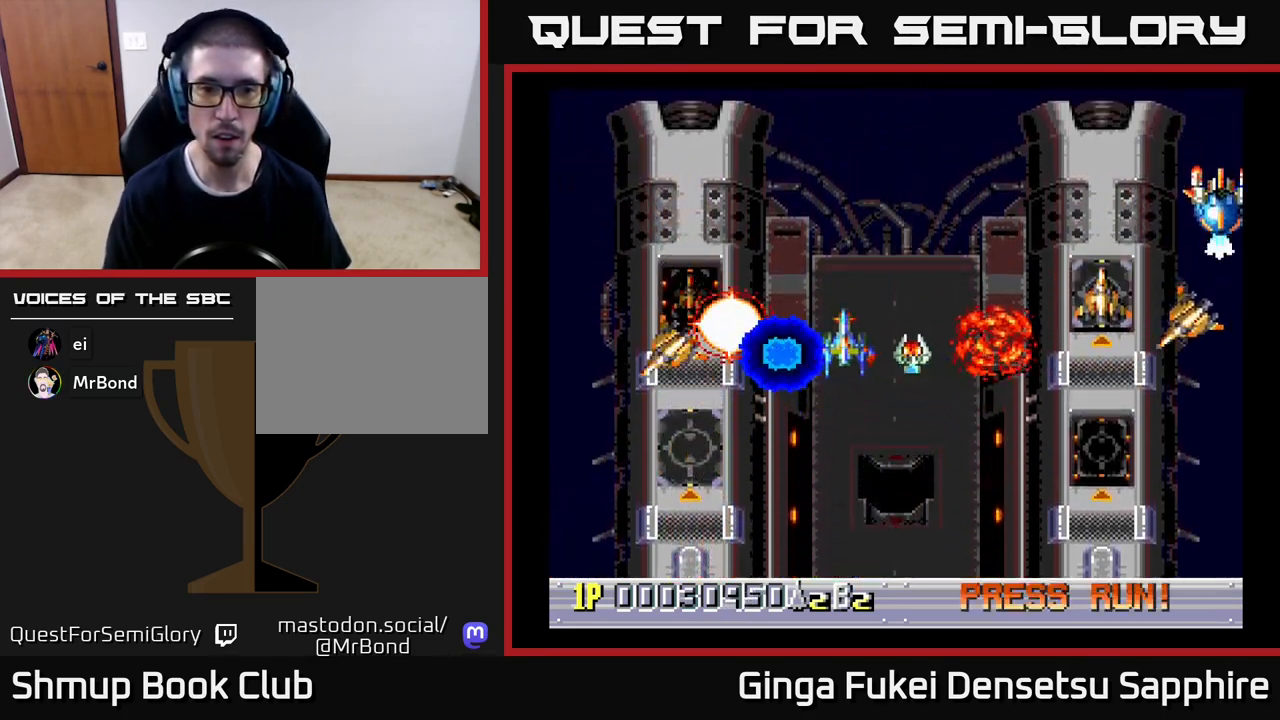
{"buttons": ["DPAD_LEFT"], "left_stick": "center", "events": [[17, "DPAD_DOWN", "down"], [17, "DPAD_LEFT", "up"], [67, "DPAD_RIGHT", "down"], [433, "DPAD_RIGHT", "up"], [483, "DPAD_DOWN", "up"], [483, "DPAD_LEFT", "down"]]}
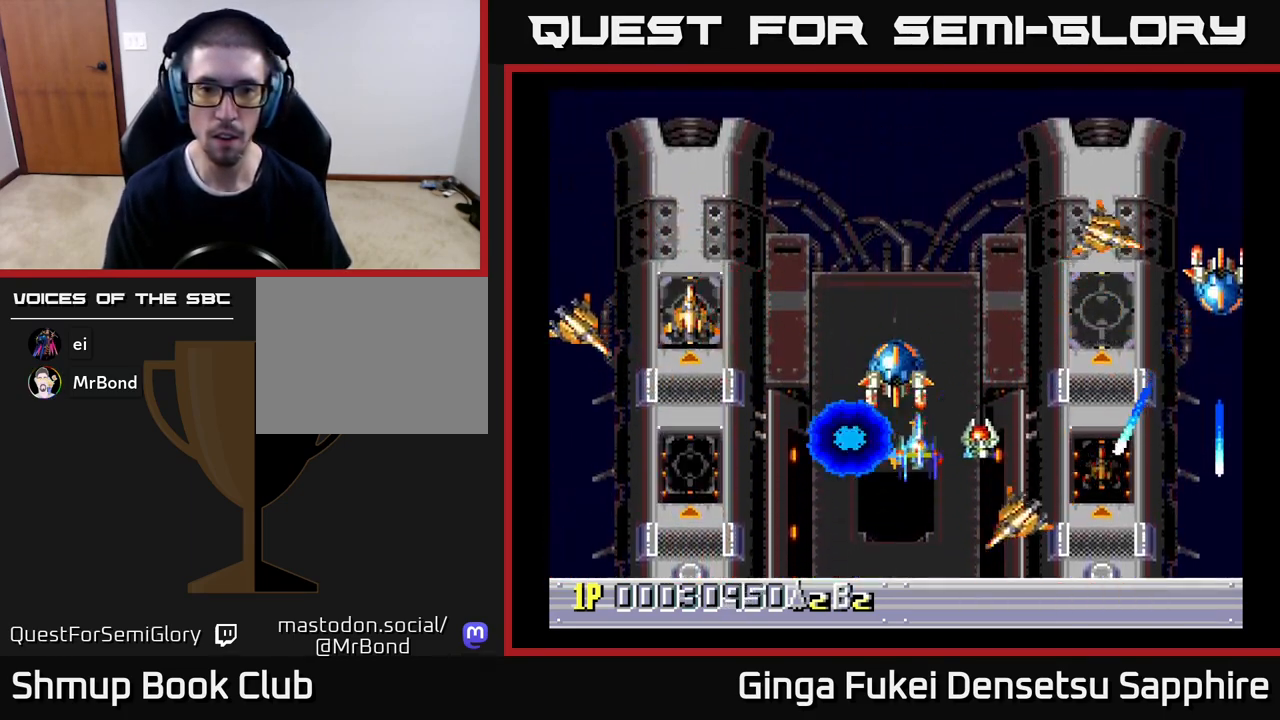
{"buttons": ["DPAD_UP"], "left_stick": "center", "events": [[17, "DPAD_UP", "down"], [100, "DPAD_LEFT", "up"], [133, "DPAD_RIGHT", "down"], [167, "DPAD_UP", "up"], [233, "DPAD_DOWN", "down"], [283, "DPAD_RIGHT", "up"], [500, "DPAD_DOWN", "up"], [500, "DPAD_UP", "down"]]}
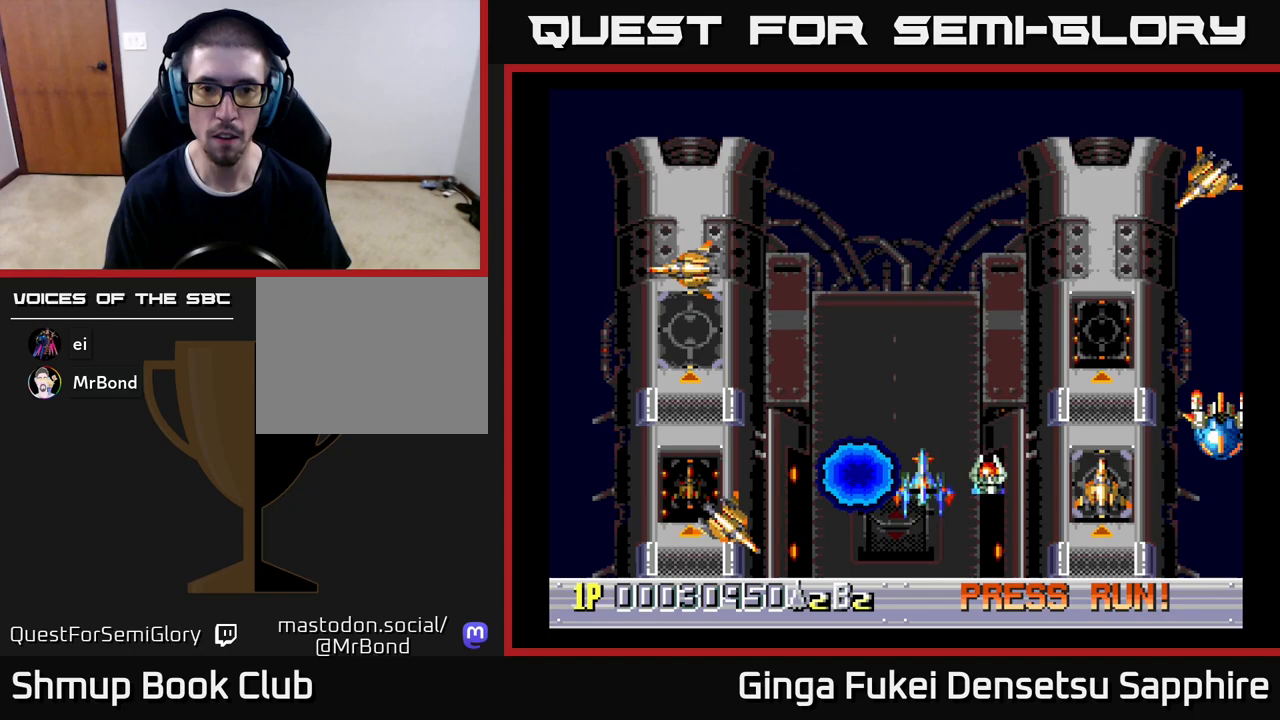
{"buttons": ["DPAD_LEFT"], "left_stick": "center", "events": [[233, "DPAD_DOWN", "down"], [233, "DPAD_LEFT", "down"], [233, "DPAD_UP", "up"], [267, "DPAD_LEFT", "up"], [283, "DPAD_LEFT", "down"], [383, "A", "down"], [383, "DPAD_DOWN", "up"], [433, "A", "up"]]}
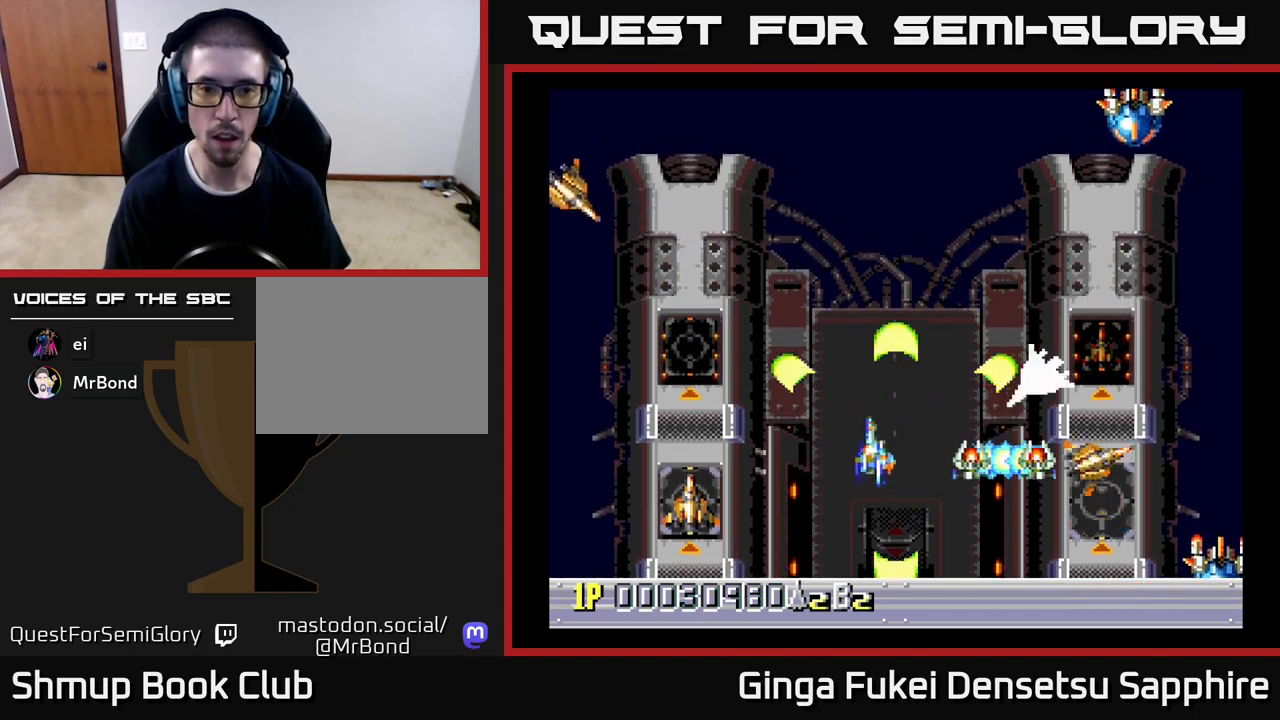
{"buttons": ["DPAD_RIGHT"], "left_stick": "center"}
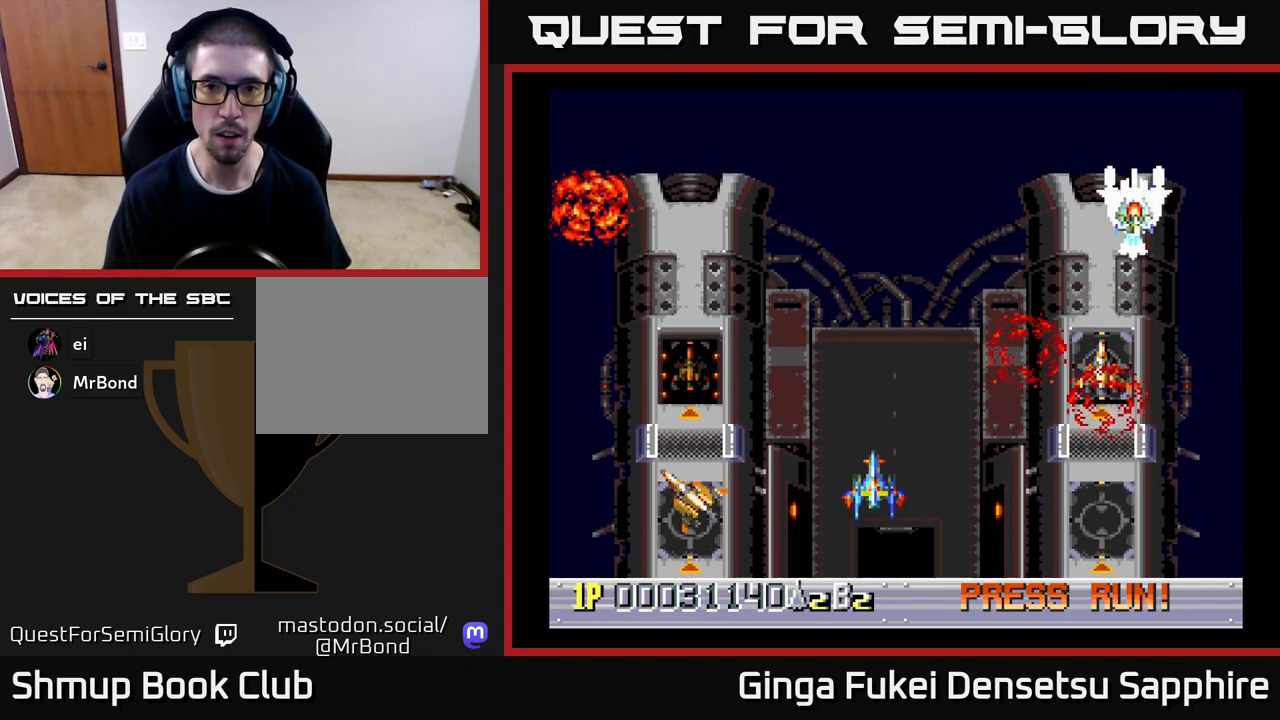
{"buttons": ["DPAD_UP", "DPAD_LEFT"], "left_stick": "center", "events": [[33, "DPAD_UP", "down"], [50, "DPAD_RIGHT", "up"], [67, "DPAD_LEFT", "down"], [83, "DPAD_UP", "up"], [333, "DPAD_LEFT", "up"], [350, "DPAD_RIGHT", "down"], [417, "DPAD_RIGHT", "up"], [417, "DPAD_UP", "down"], [433, "DPAD_LEFT", "down"]]}
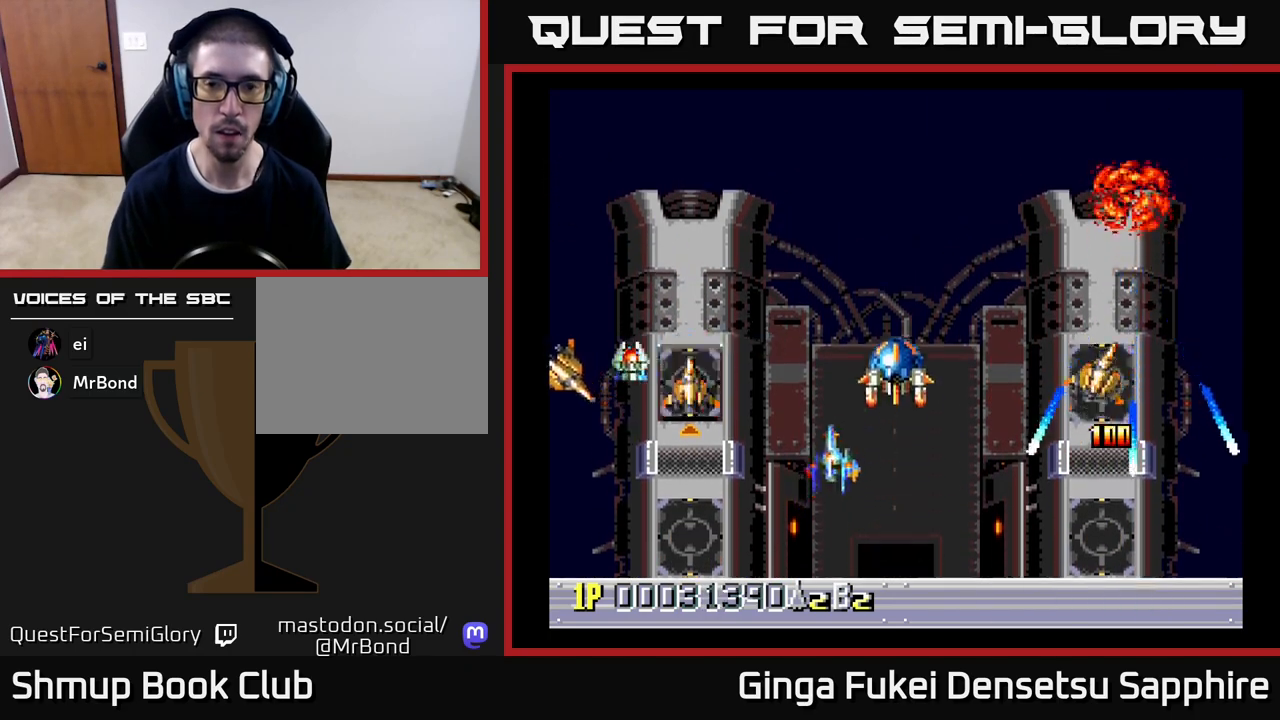
{"buttons": ["DPAD_LEFT"], "left_stick": "center", "events": [[100, "DPAD_LEFT", "up"], [117, "DPAD_RIGHT", "down"], [167, "DPAD_UP", "up"], [217, "DPAD_DOWN", "down"], [350, "DPAD_DOWN", "up"], [433, "DPAD_RIGHT", "up"], [450, "DPAD_LEFT", "down"]]}
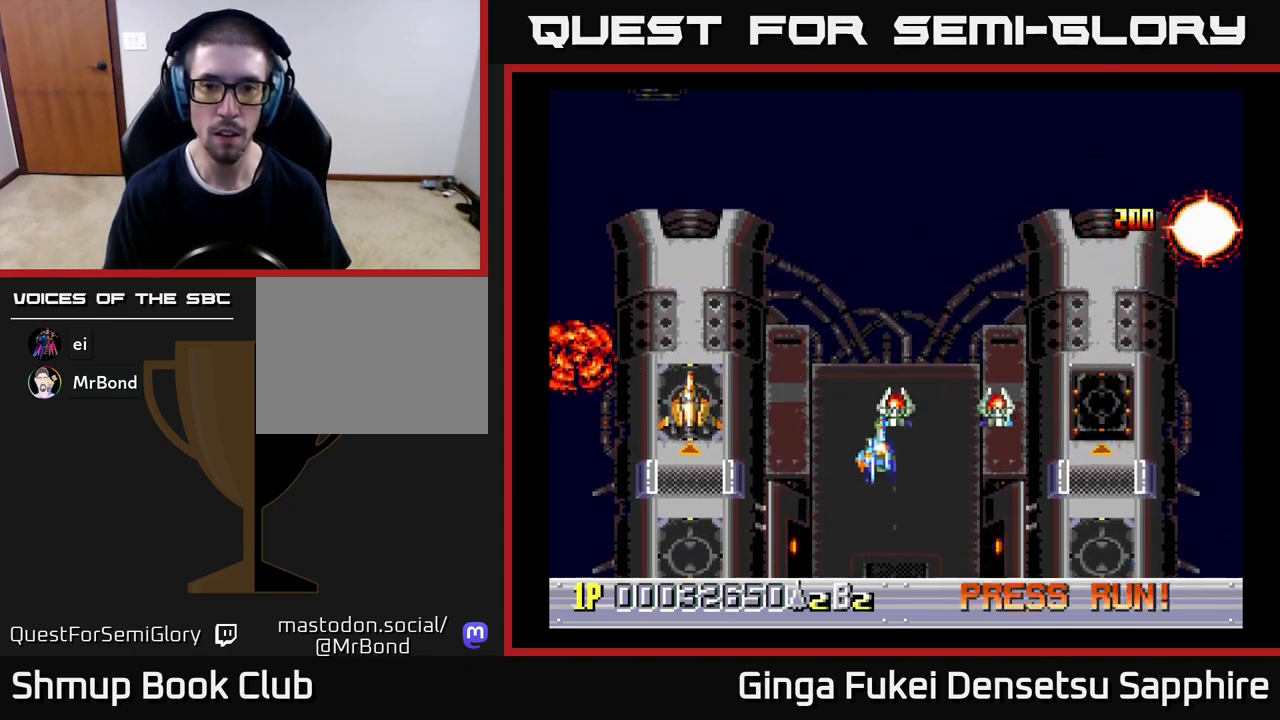
{"buttons": ["DPAD_RIGHT"], "left_stick": "center", "events": [[150, "DPAD_DOWN", "down"], [200, "DPAD_LEFT", "up"], [233, "DPAD_RIGHT", "down"], [333, "DPAD_DOWN", "up"]]}